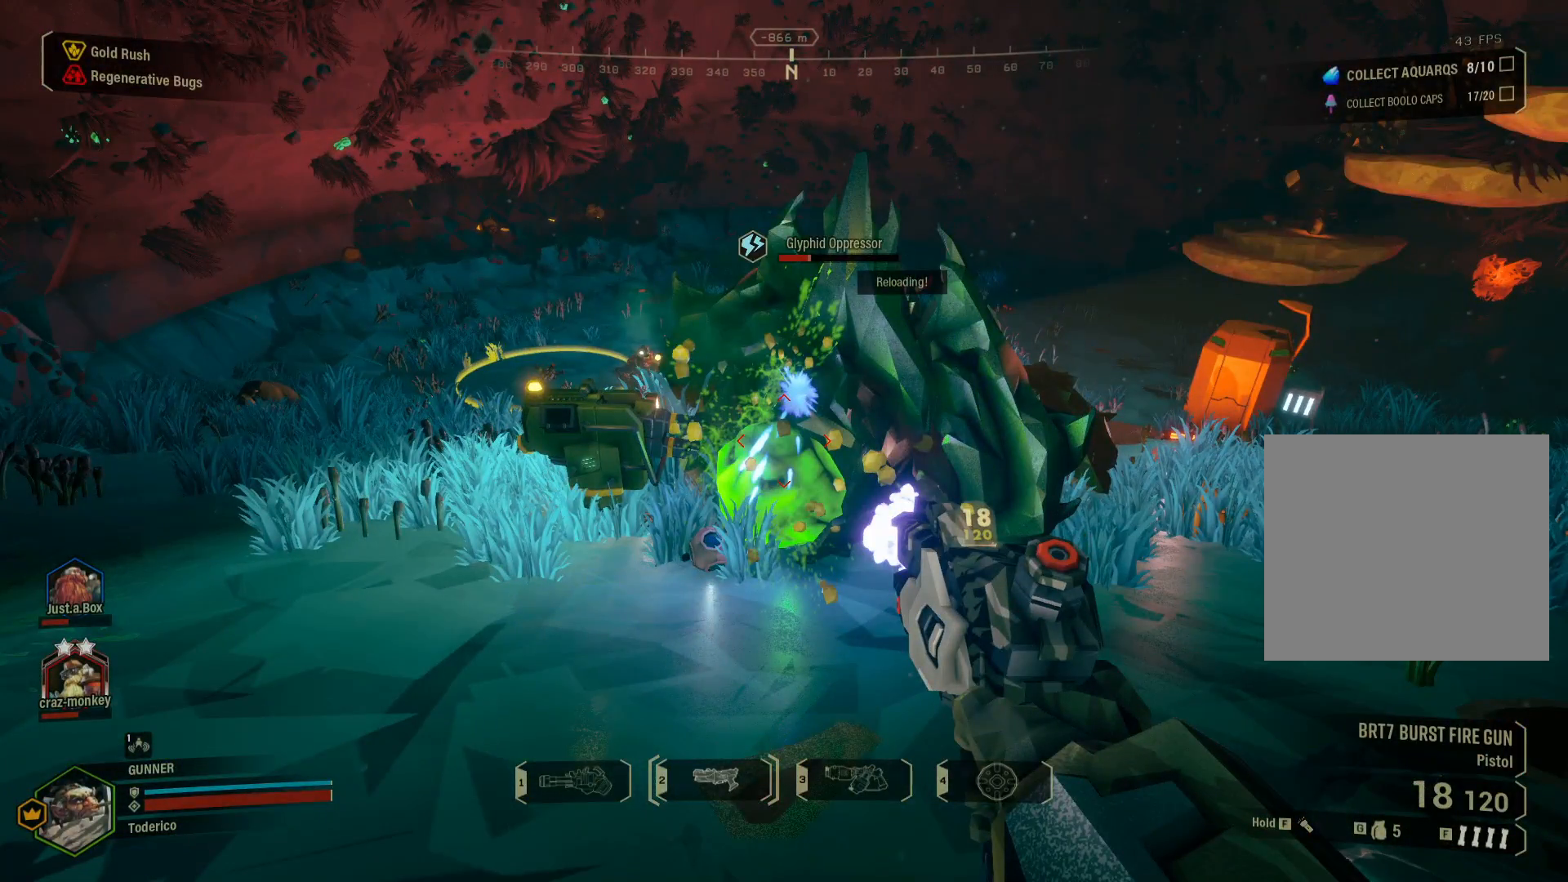
Gameplay with keyboard; each line is a JSON object with the keys held at the frame after it. "events" lists presses ("down") and releases ("up") of "1", "2", "3", "4", "5", "a", "alt", "b", "c", "ctrl", "d", "e", "f", "g", "q", "r", "s", "shift", "space", "t", "tab", "v", "w", "x" and "z" between this image and that frame as [ms after this image, input, new state], when the widget could be followed in between. No other keys are recorded. Mouse input is not recorded.
{"keys": [], "events": []}
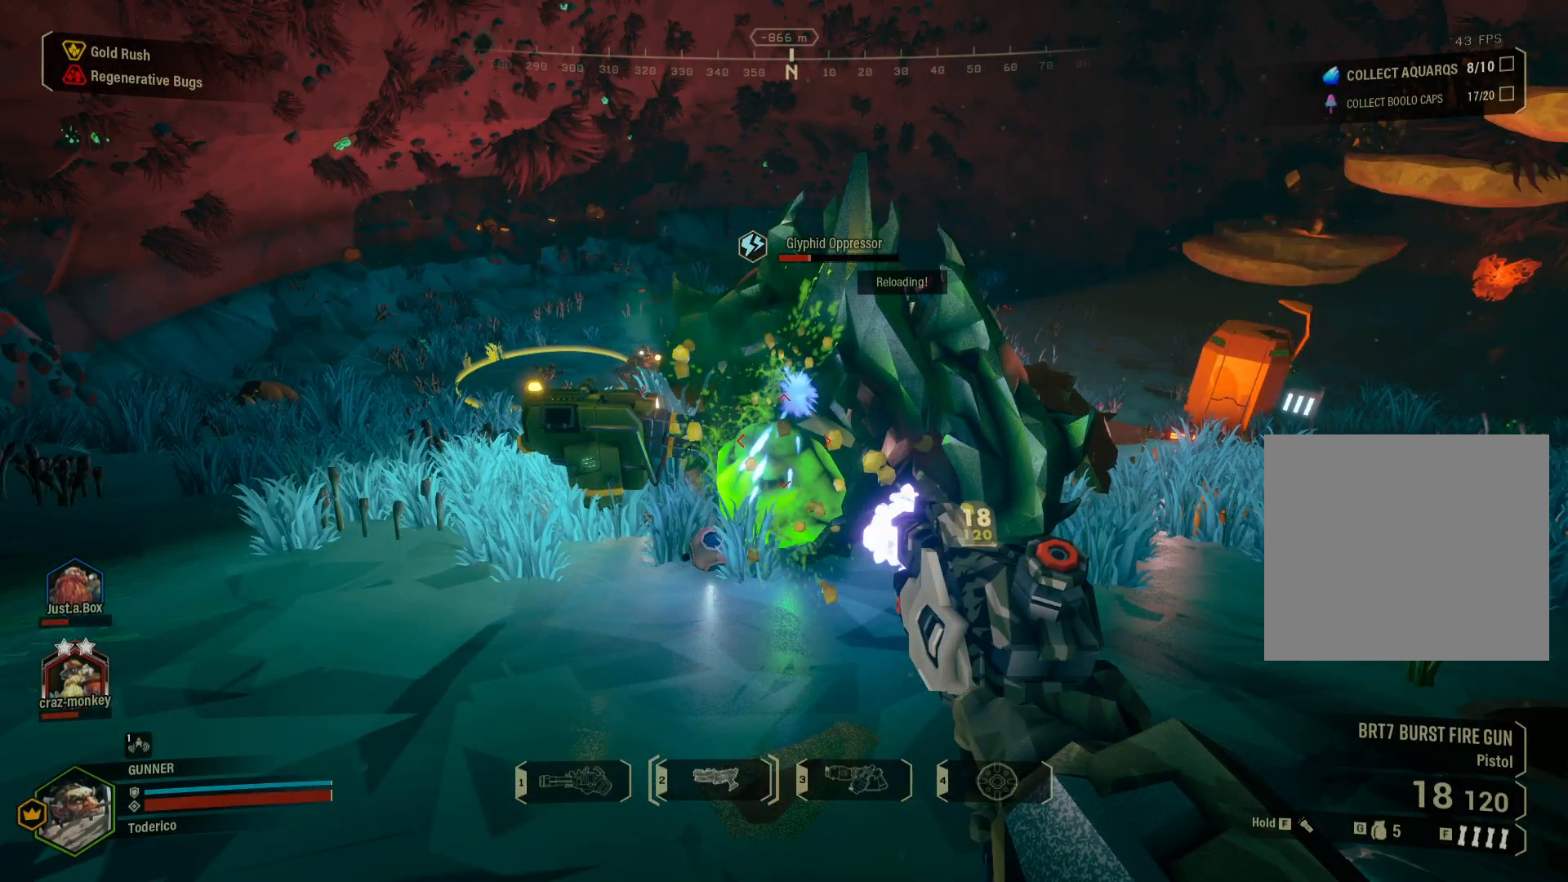
{"keys": [], "events": []}
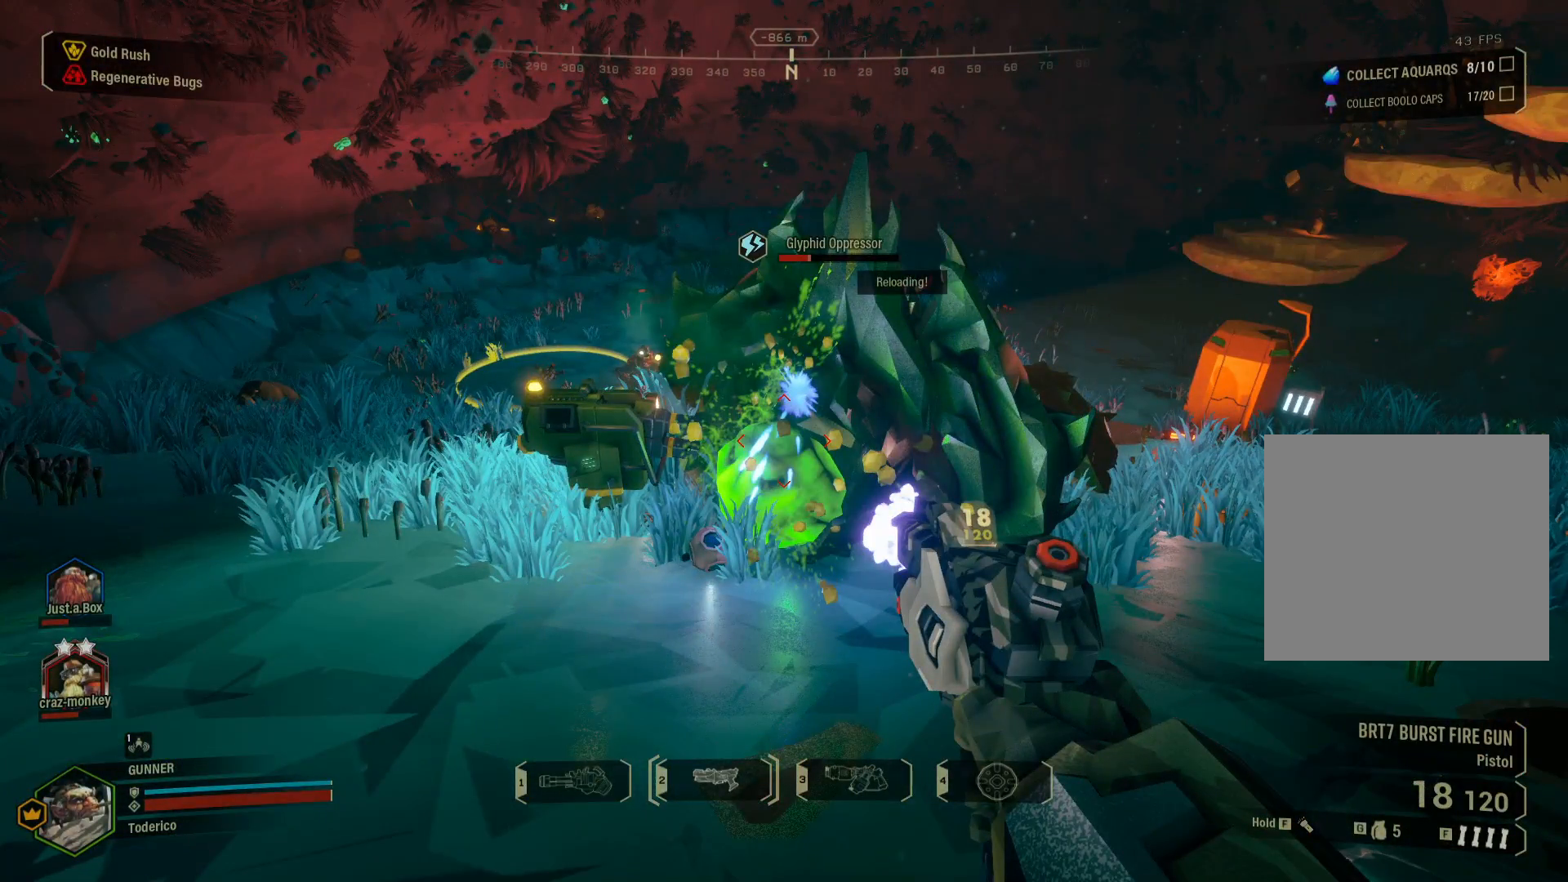
{"keys": [], "events": []}
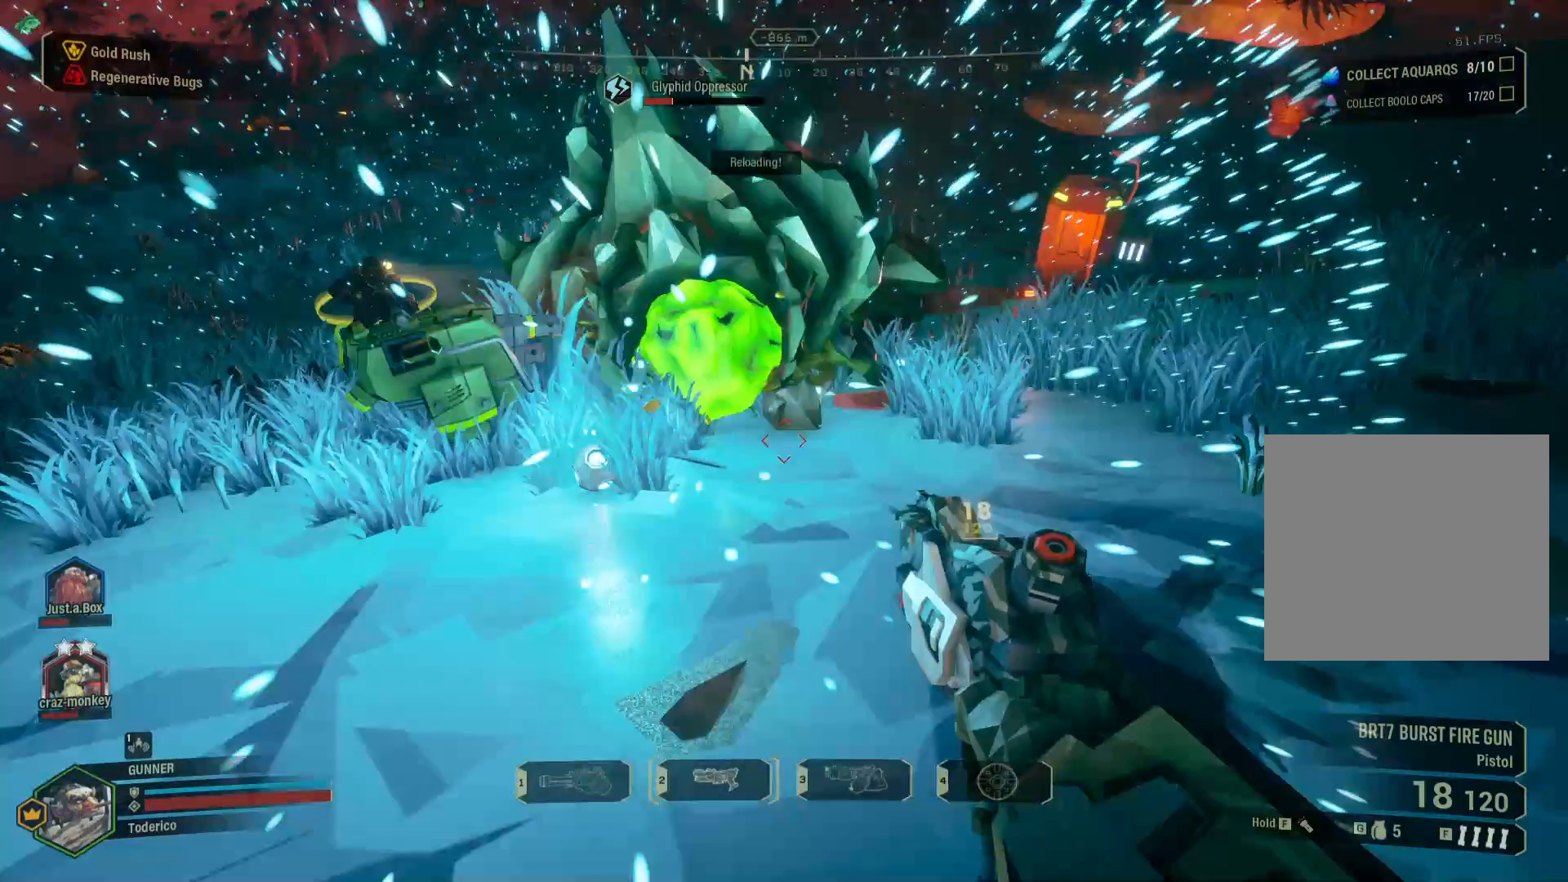
{"keys": [], "events": [[33, "w", "down"], [417, "w", "up"]]}
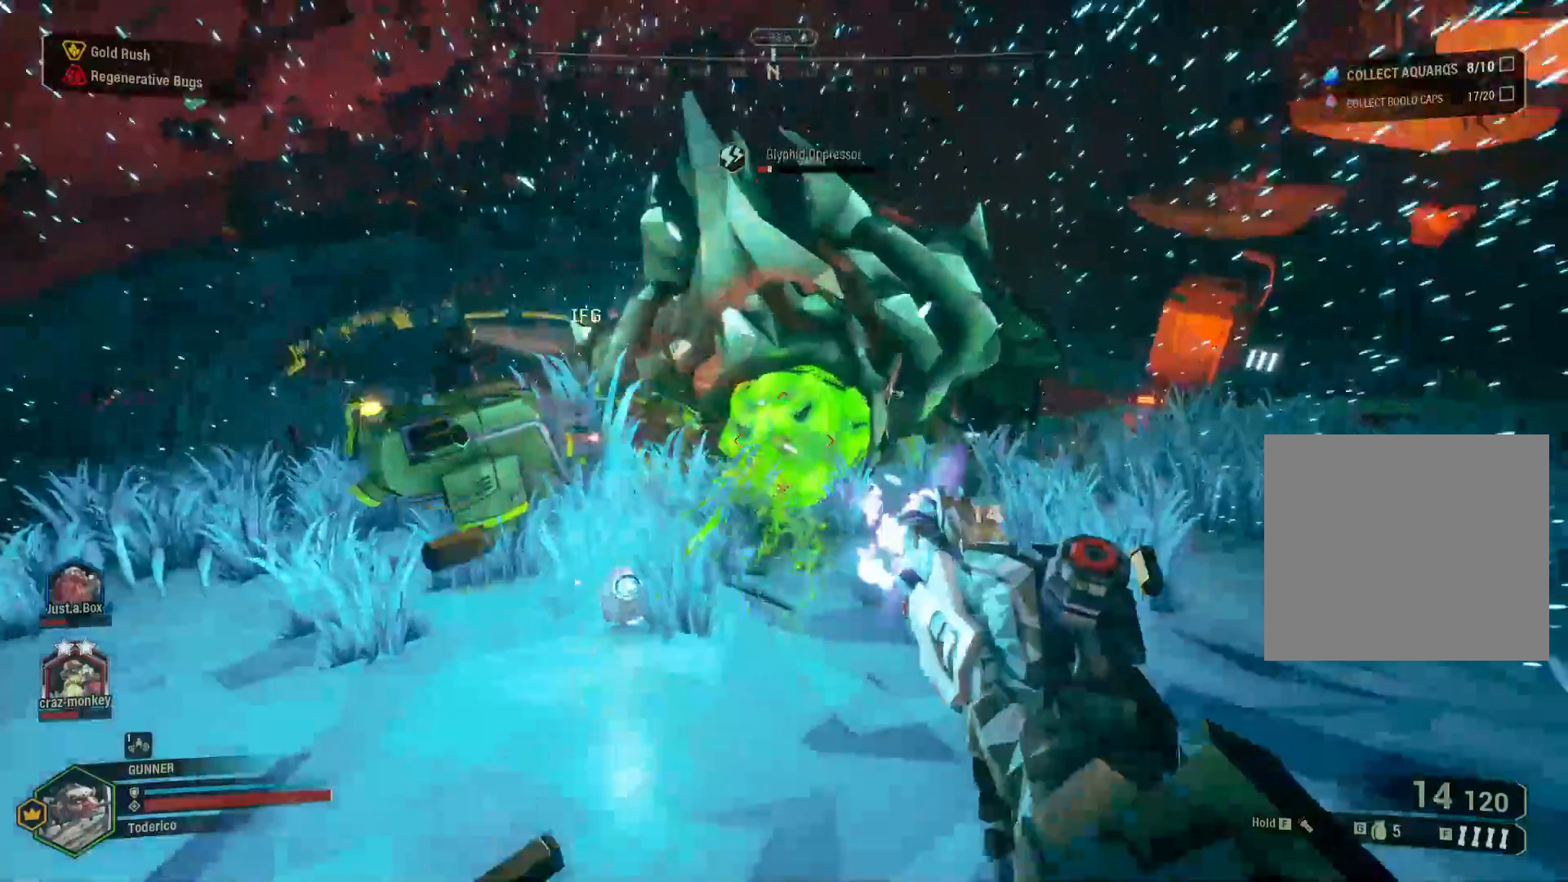
{"keys": ["w"], "events": [[217, "w", "down"]]}
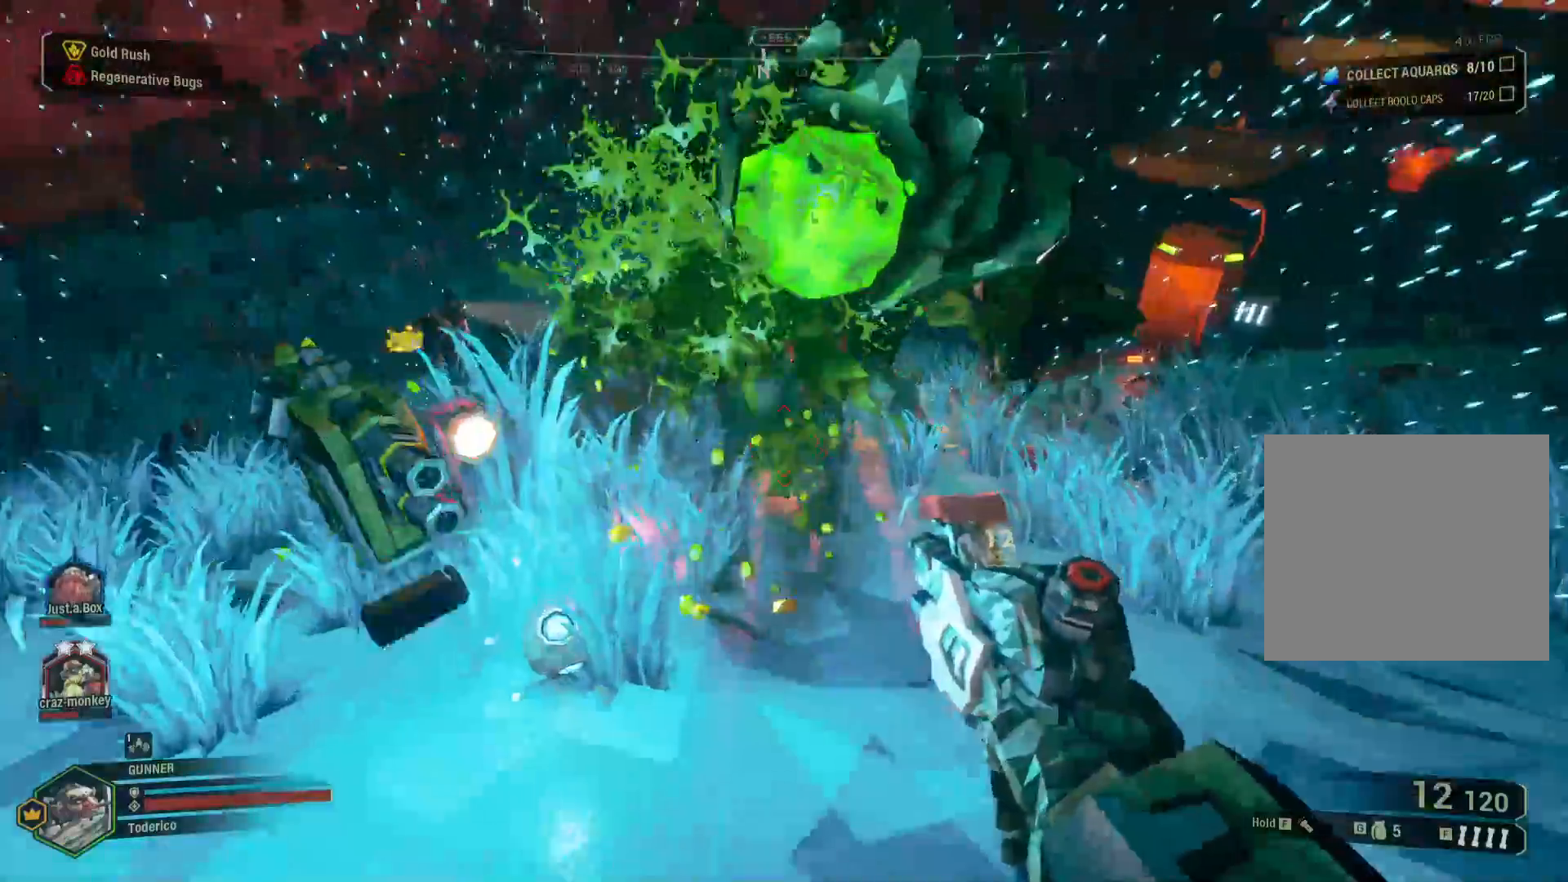
{"keys": ["a"], "events": [[117, "w", "up"], [333, "a", "down"]]}
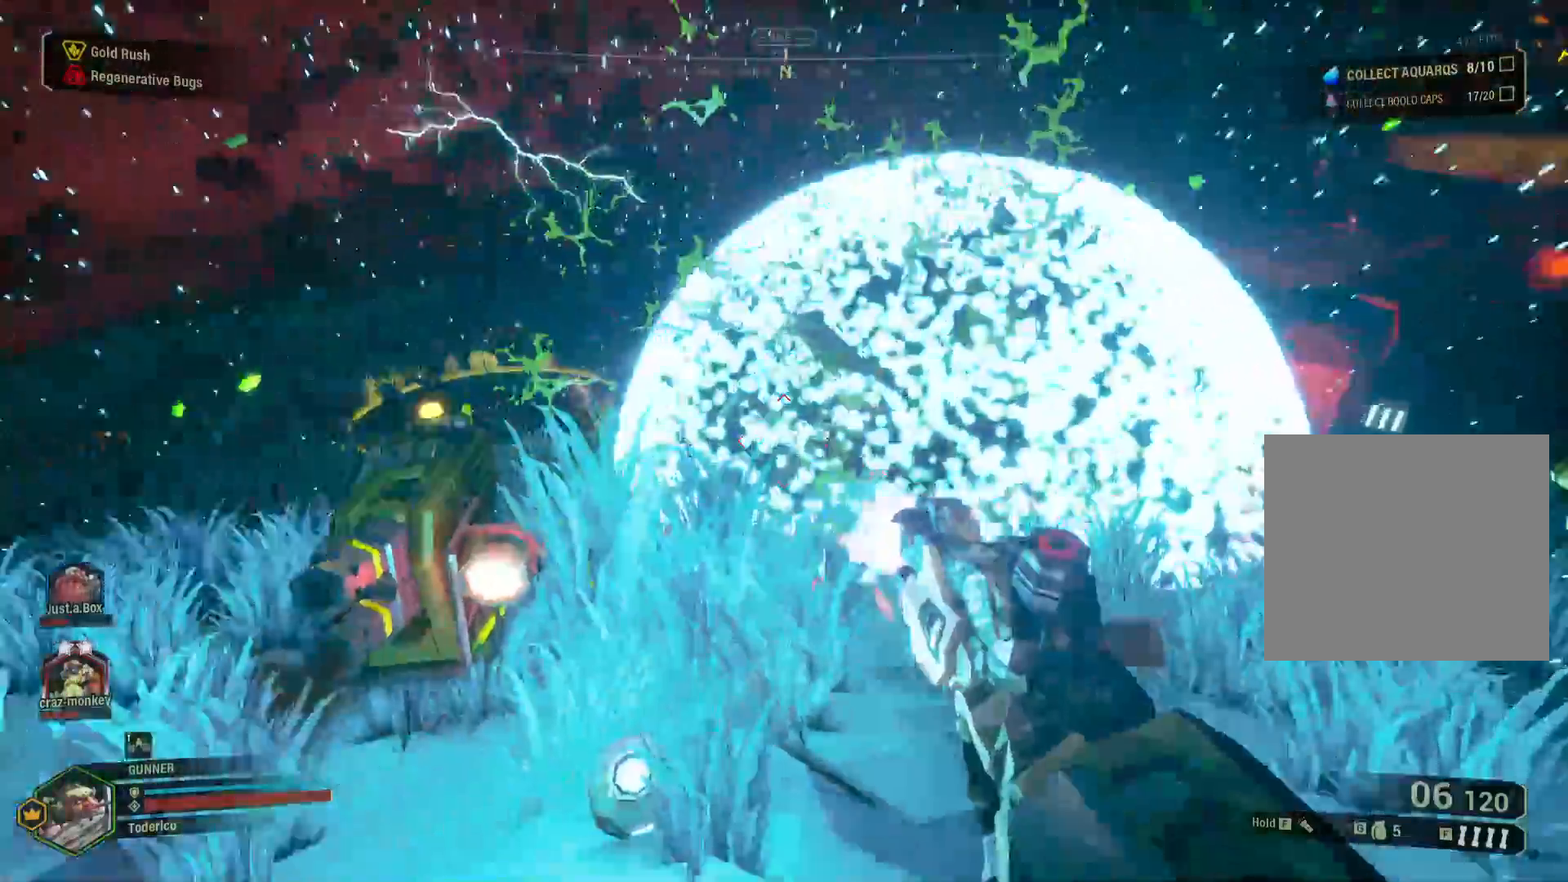
{"keys": ["r", "s"]}
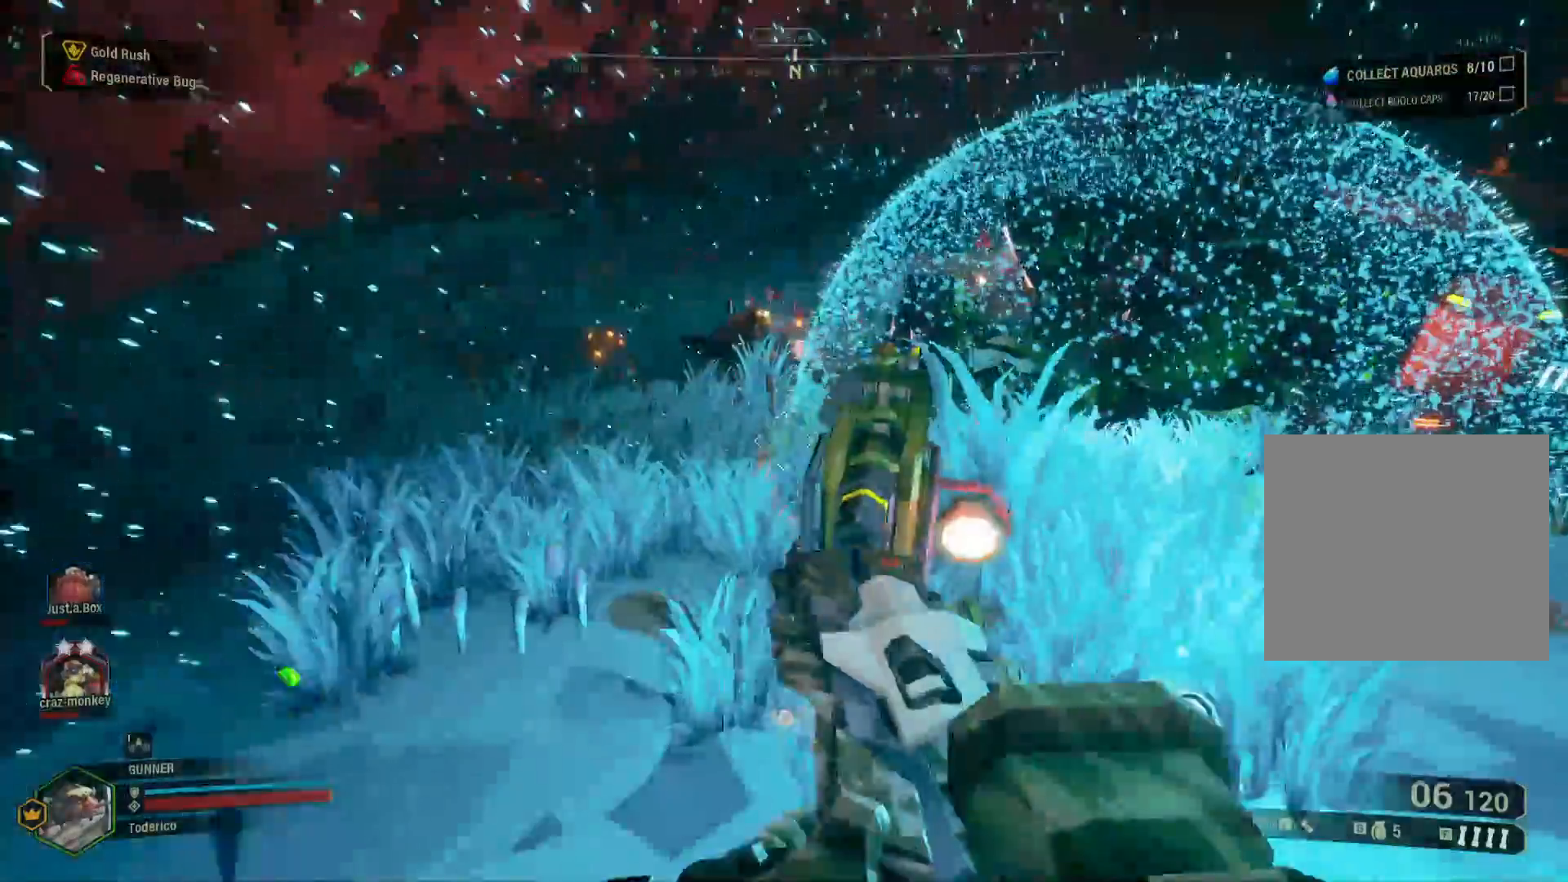
{"keys": ["r"], "events": [[67, "r", "up"], [133, "a", "down"], [167, "r", "down"], [233, "a", "up"], [300, "r", "up"], [350, "s", "up"], [433, "r", "down"]]}
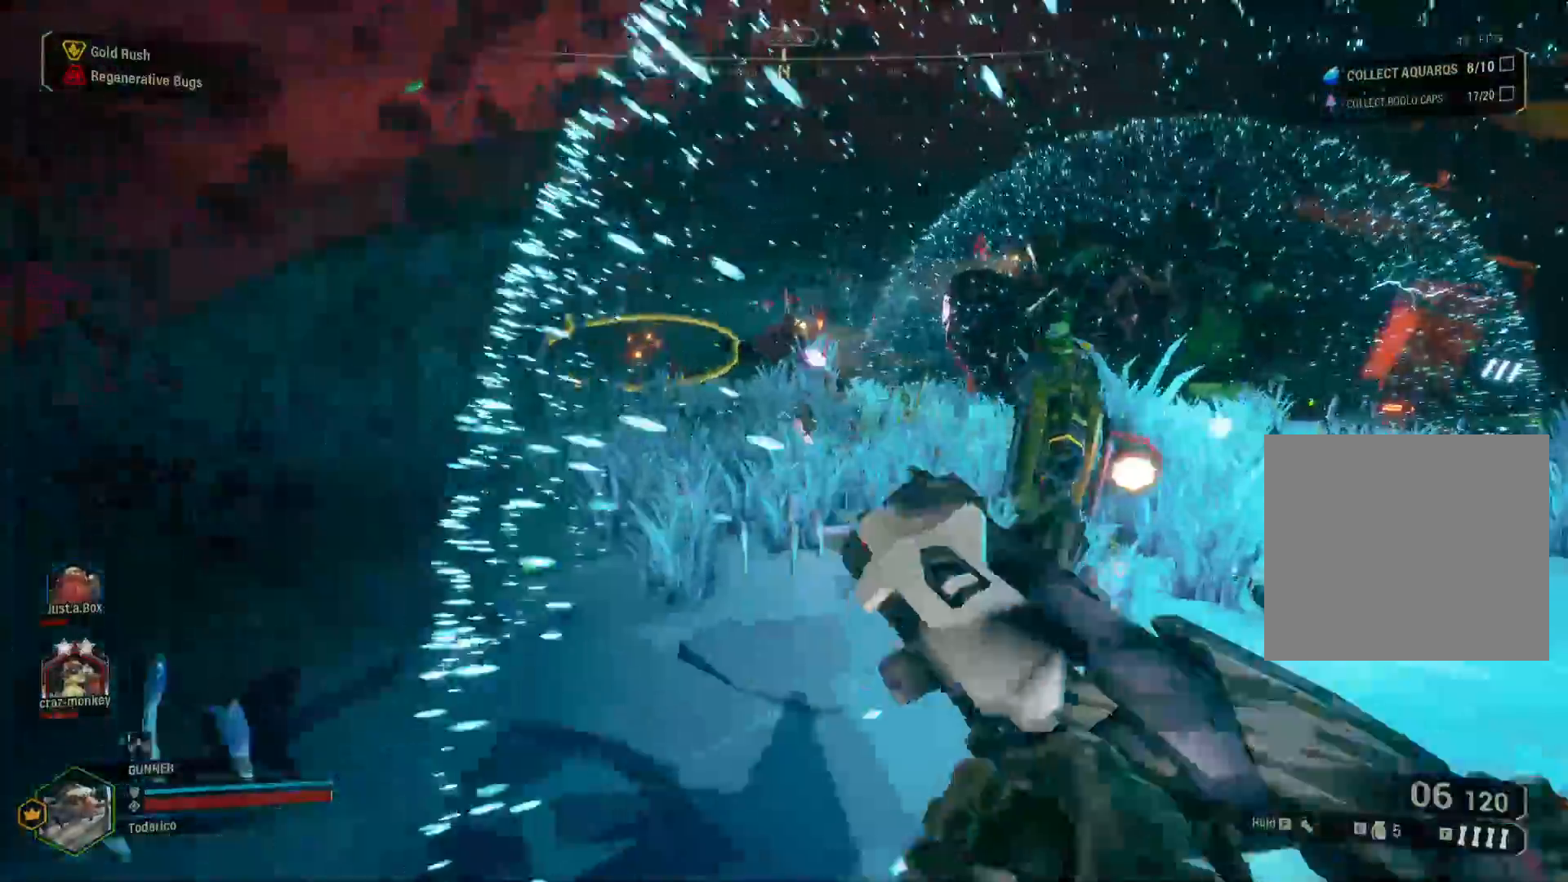
{"keys": ["d", "w"], "events": [[50, "r", "up"], [150, "w", "down"], [500, "d", "down"]]}
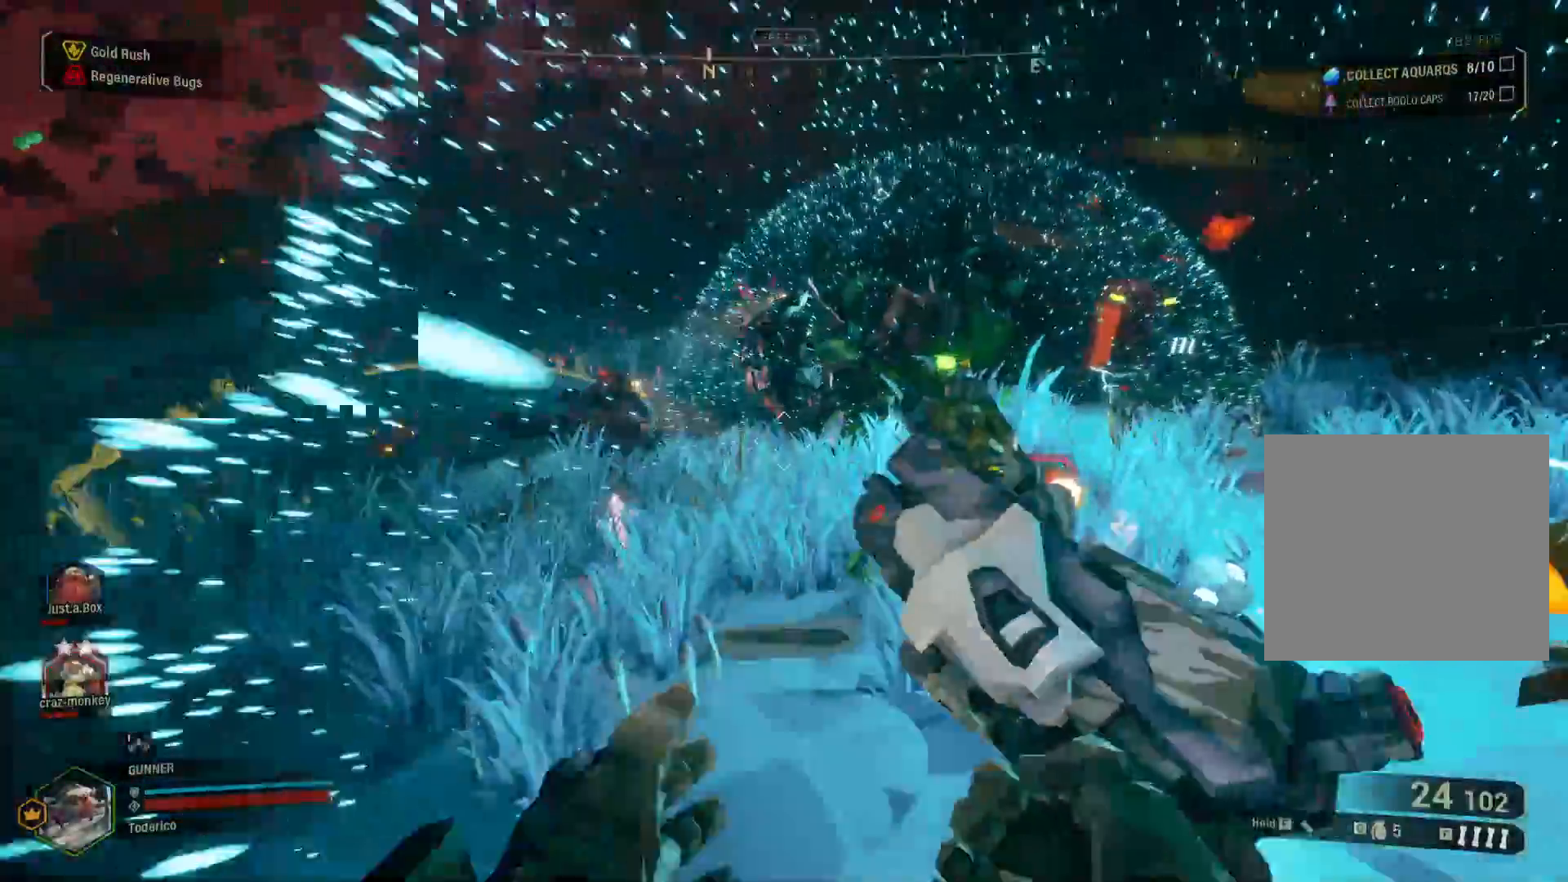
{"keys": ["s"]}
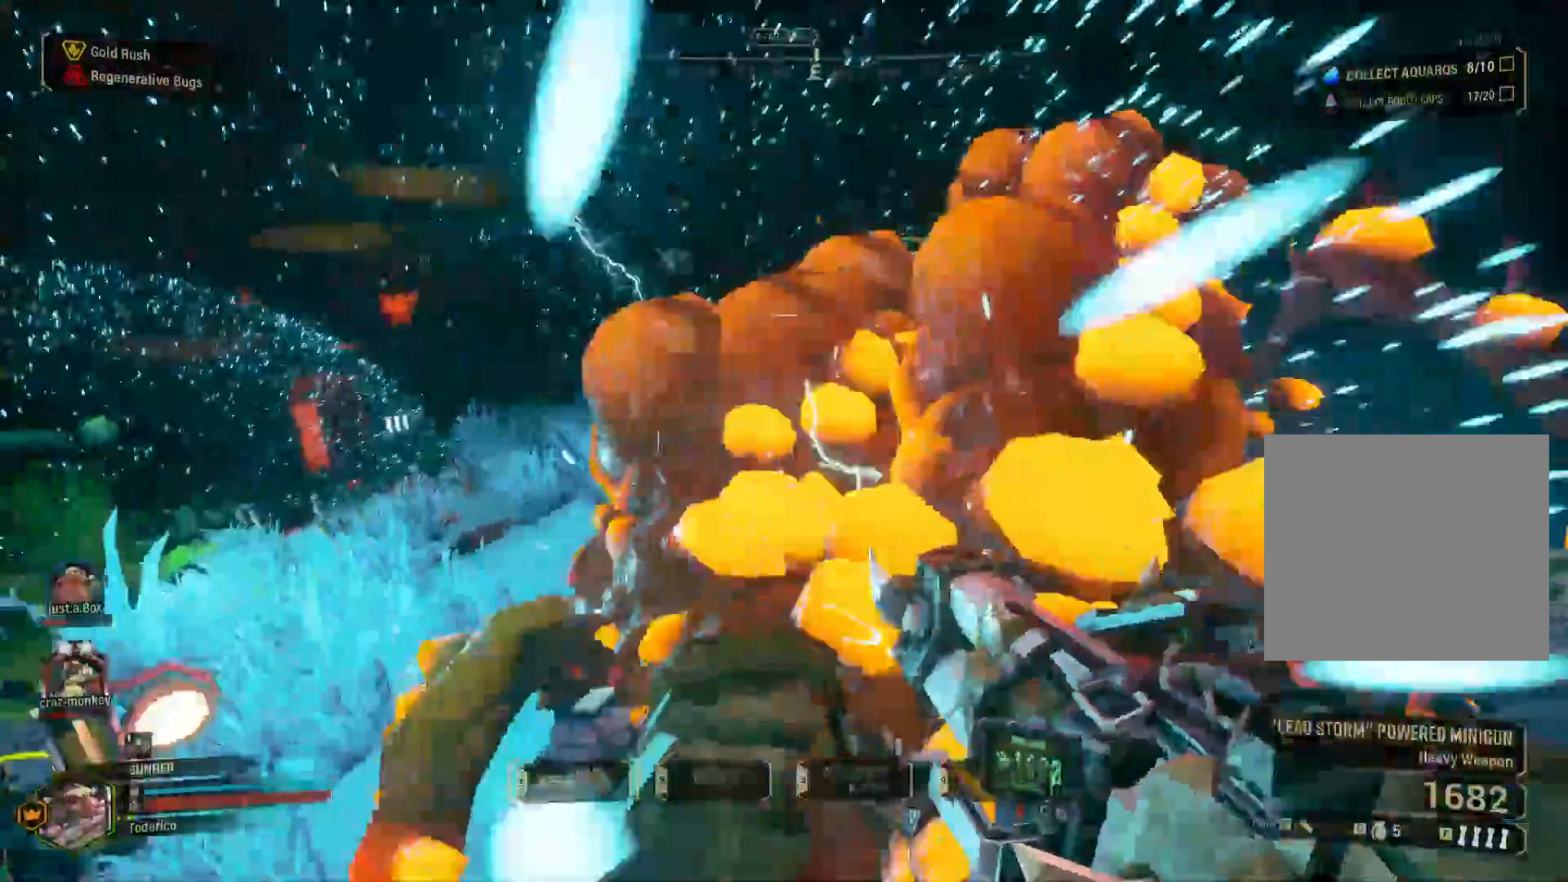
{"keys": ["a", "shift"], "events": [[100, "a", "down"], [400, "s", "up"], [433, "shift", "down"]]}
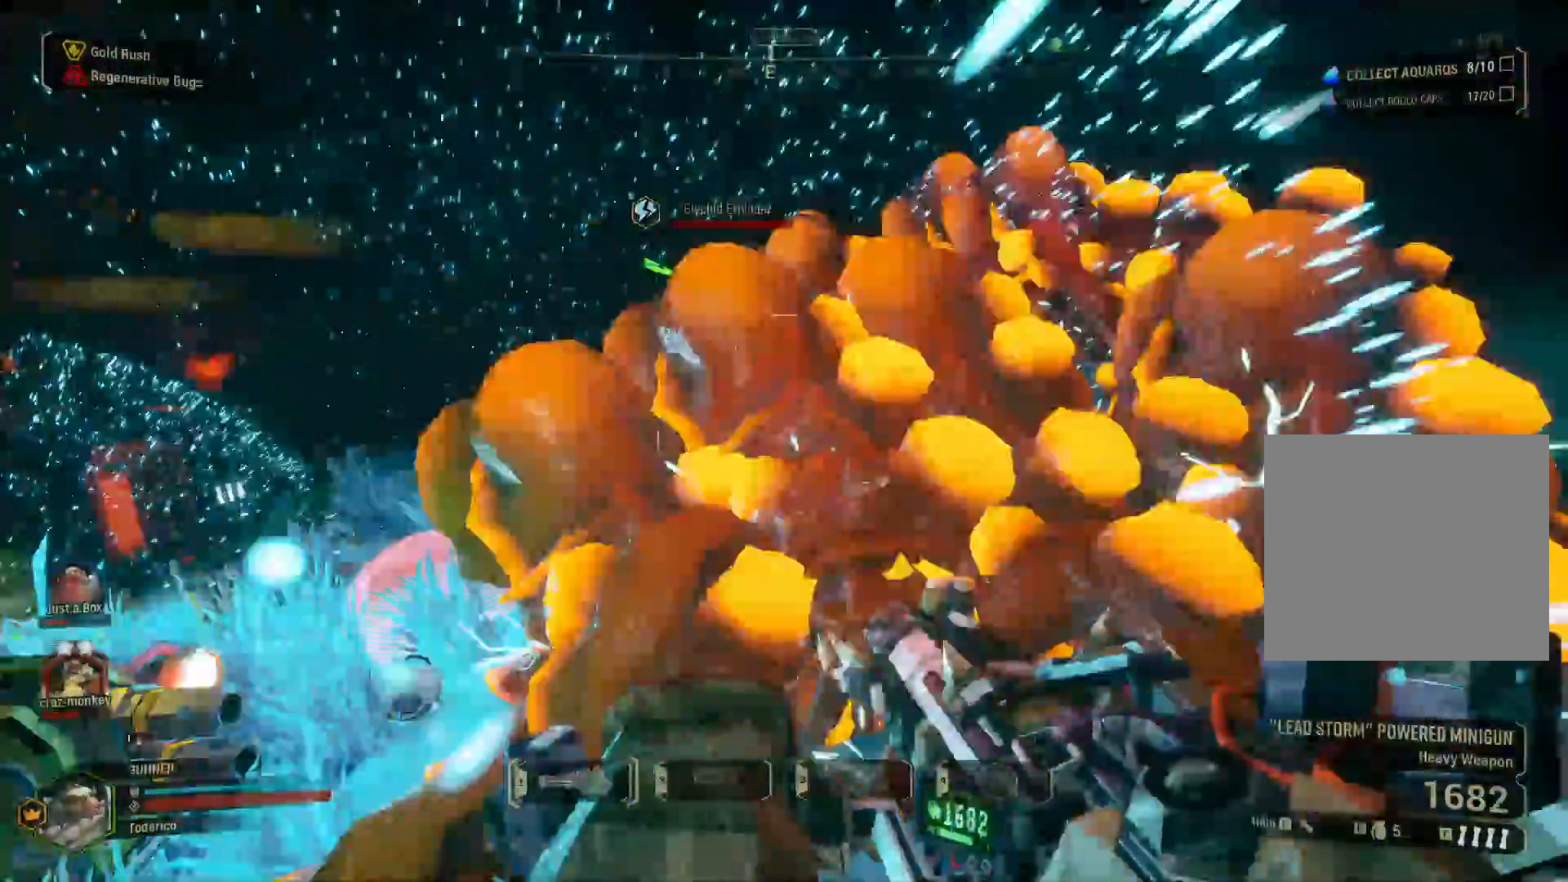
{"keys": ["shift", "space", "w"], "events": [[17, "w", "down"], [400, "space", "down"], [417, "a", "up"]]}
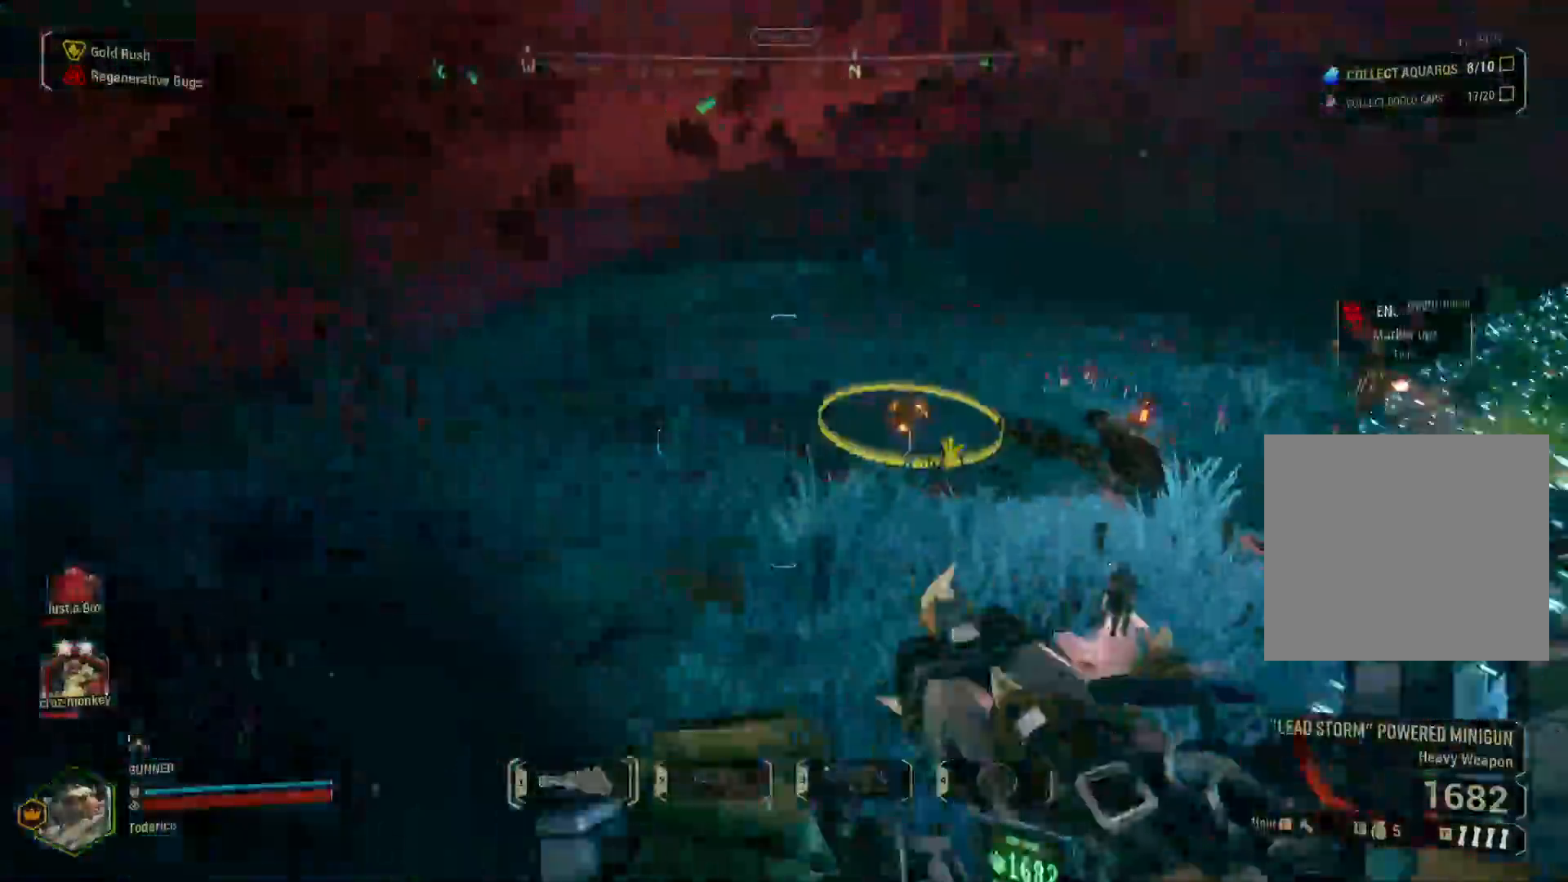
{"keys": ["a", "shift", "w"], "events": [[17, "space", "up"], [83, "space", "down"], [167, "space", "up"], [250, "space", "down"], [400, "a", "down"], [400, "space", "up"]]}
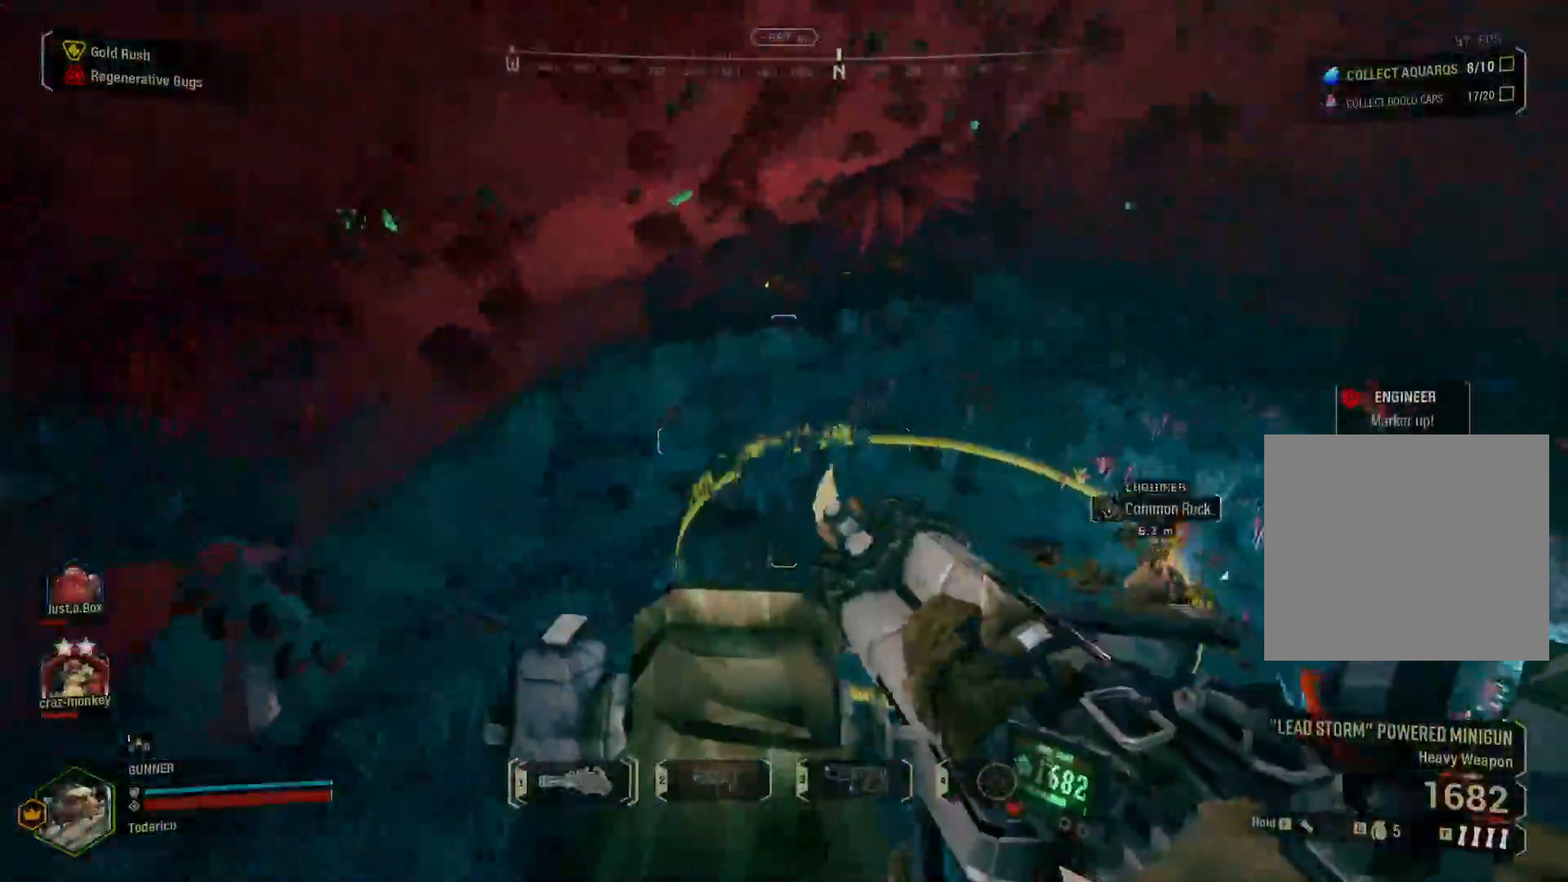
{"keys": ["s"], "events": [[17, "w", "up"], [67, "shift", "up"], [133, "s", "down"], [167, "a", "up"]]}
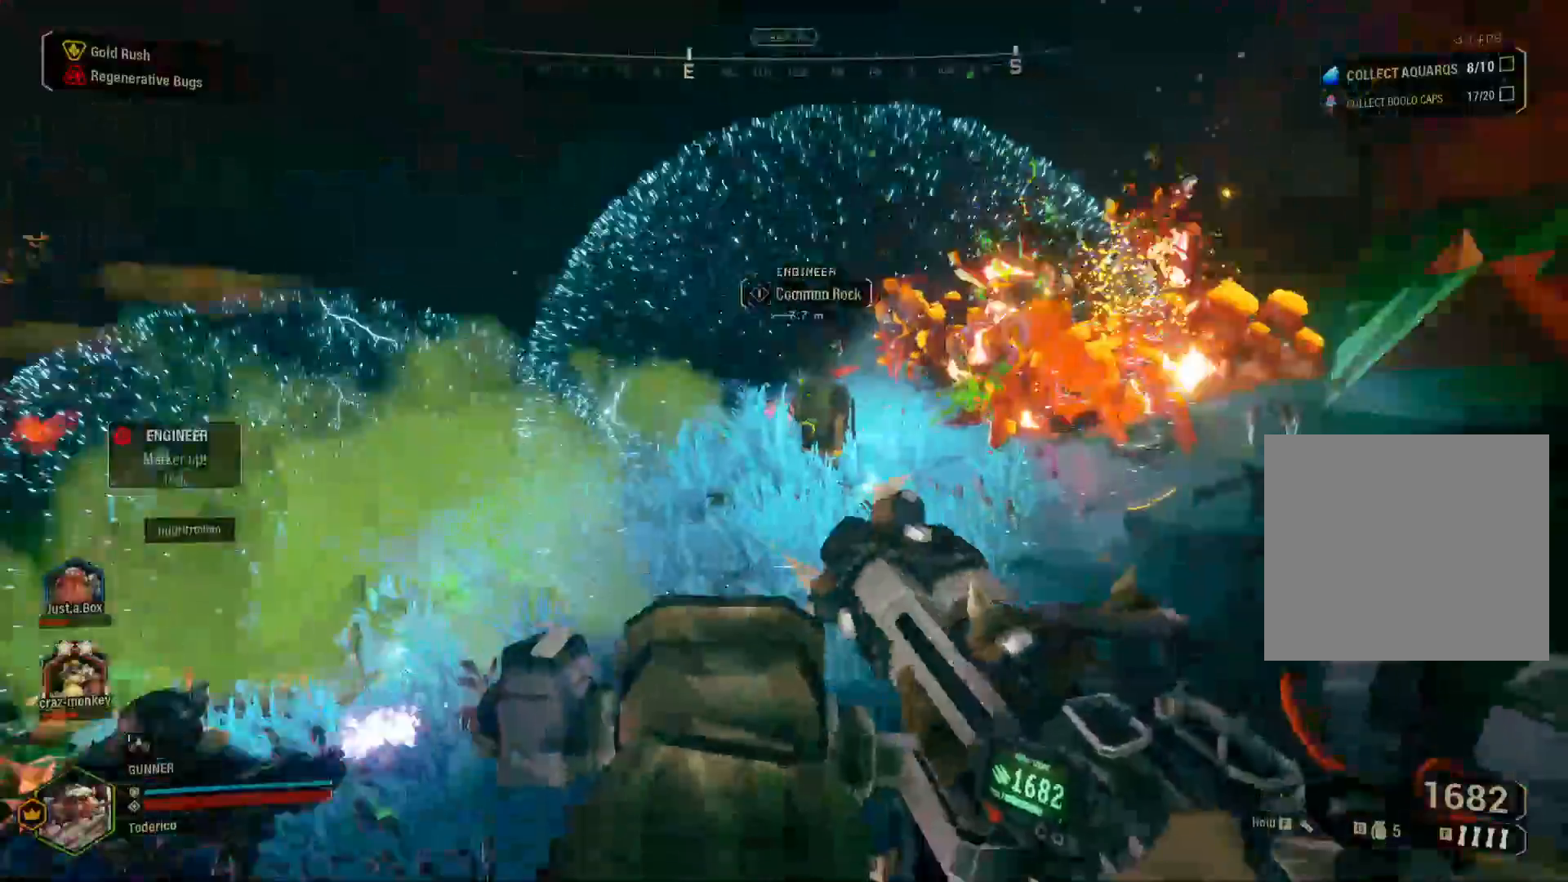
{"keys": ["s"], "events": [[67, "d", "down"], [133, "d", "up"]]}
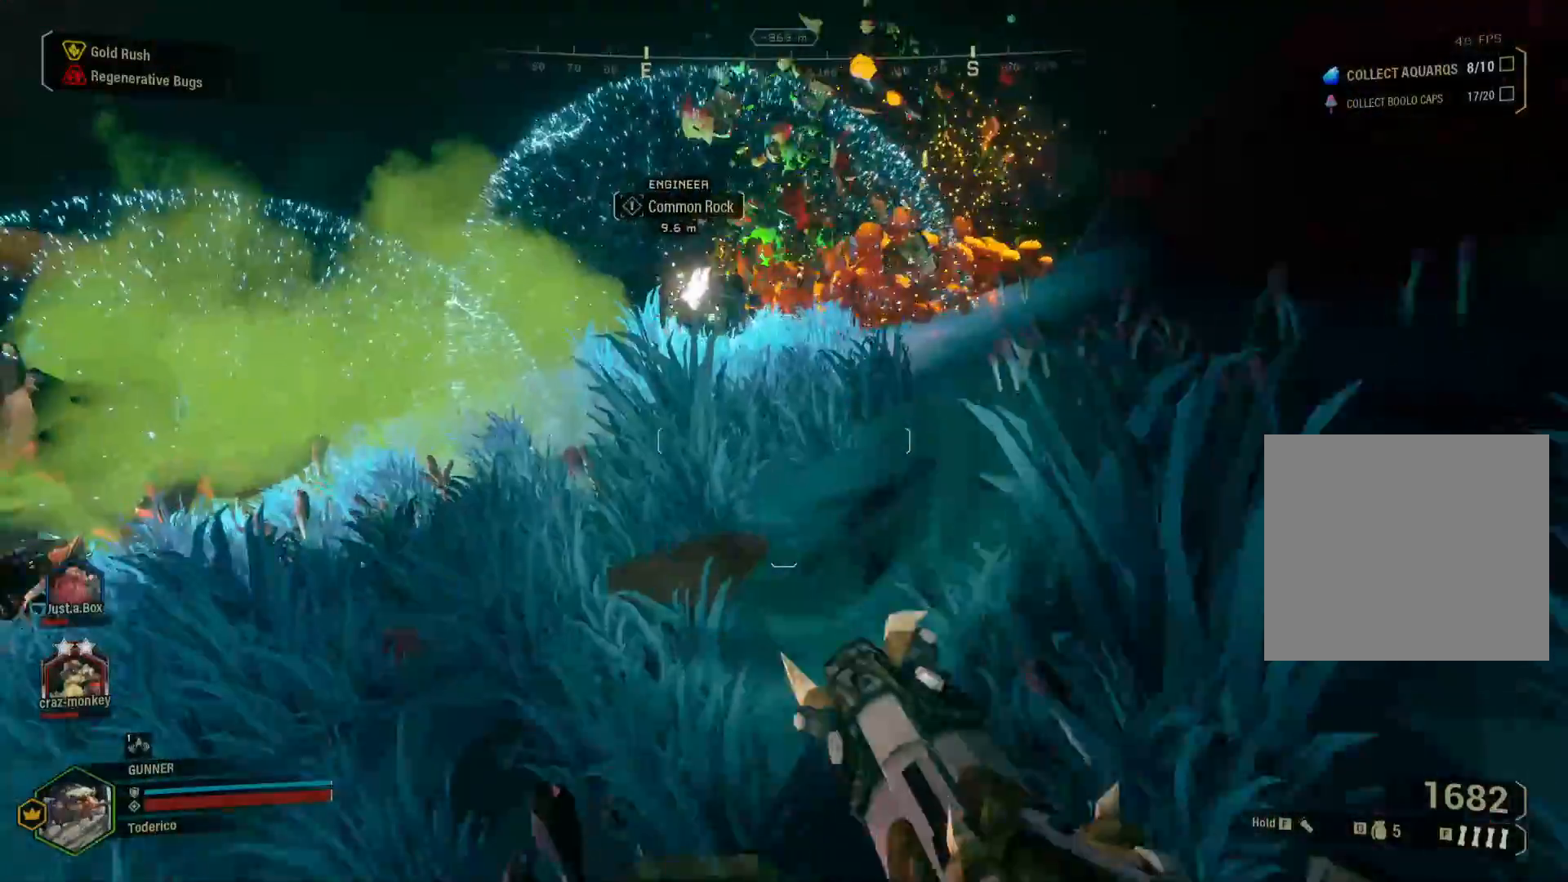
{"keys": ["s"], "events": []}
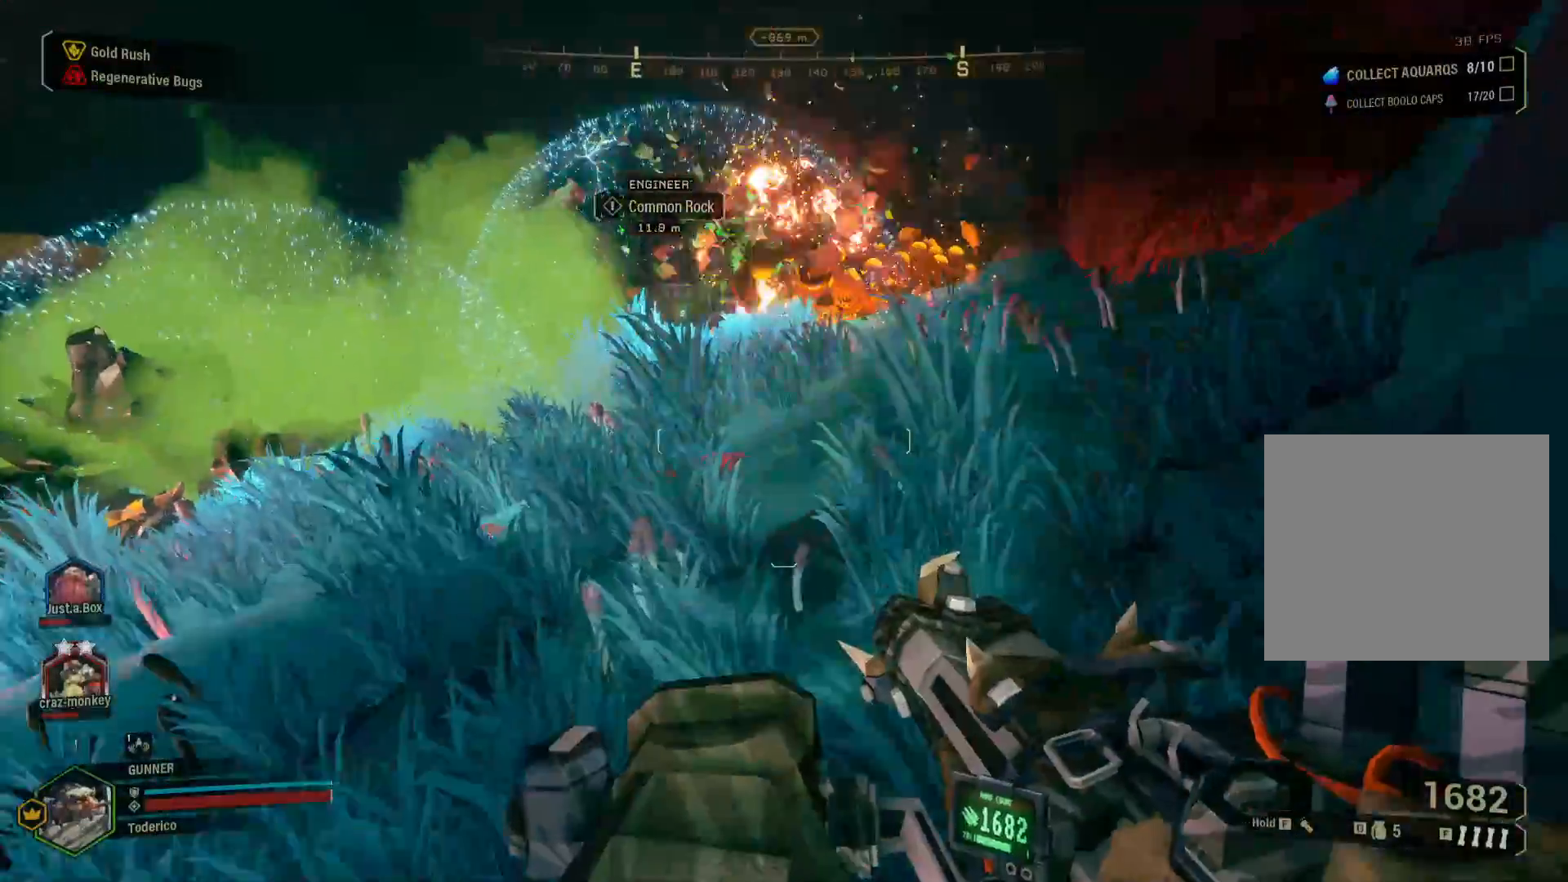
{"keys": ["s"], "events": []}